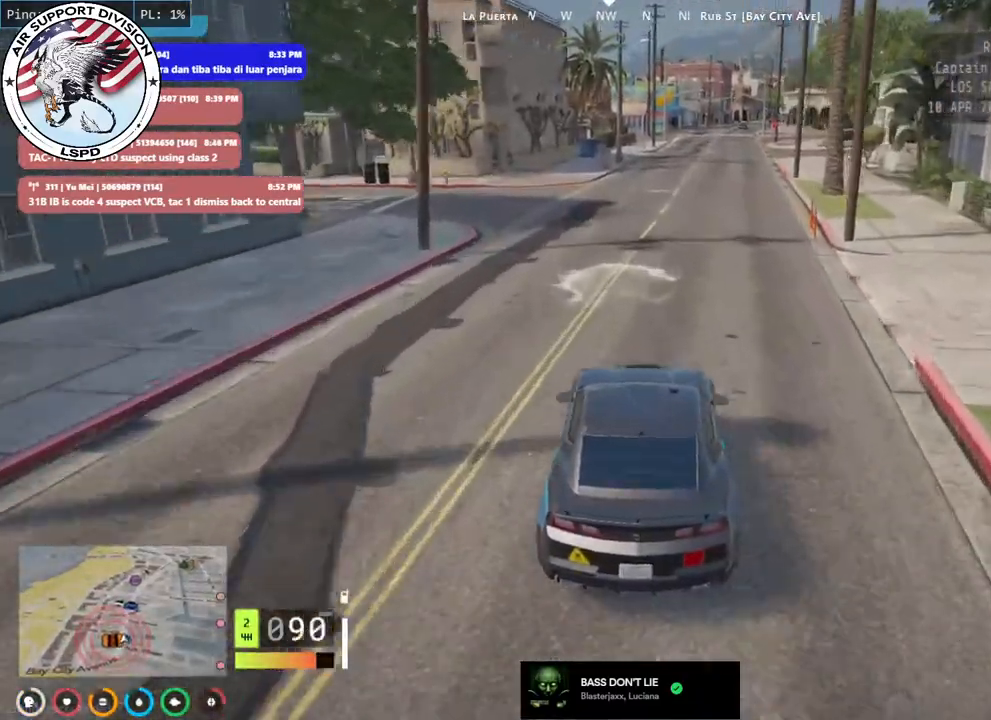
Gameplay with keyboard and mouse; each line is a JSON object with the keys and mouse buttons held at the frame after it. "events" lists presses ("down") and releases ("up") of "a", "ctrl", "d", "e", "q", "s", "shift", "space", "w", "mouse_left", "mouse_wheel", "mouse_right", "mouse_mb4" and "mouse_mb5" between this image and that frame as [ms after this image, input, new state], when the widget could be followed in between. "mouse_left", "mouse_wheel", "mouse_right", "mouse_mb4", "mouse_mb5" = the "left", "wheel", "right", "mb4", "mb5" buttons of the "mouse" list. No other keys are recorded. "wheel" means that the mouse wheel is clicked or scrolled. Mouse movement is not recorded.
{"keys": ["w"], "mouse": [], "events": [[284, "d", "down"], [417, "d", "up"]]}
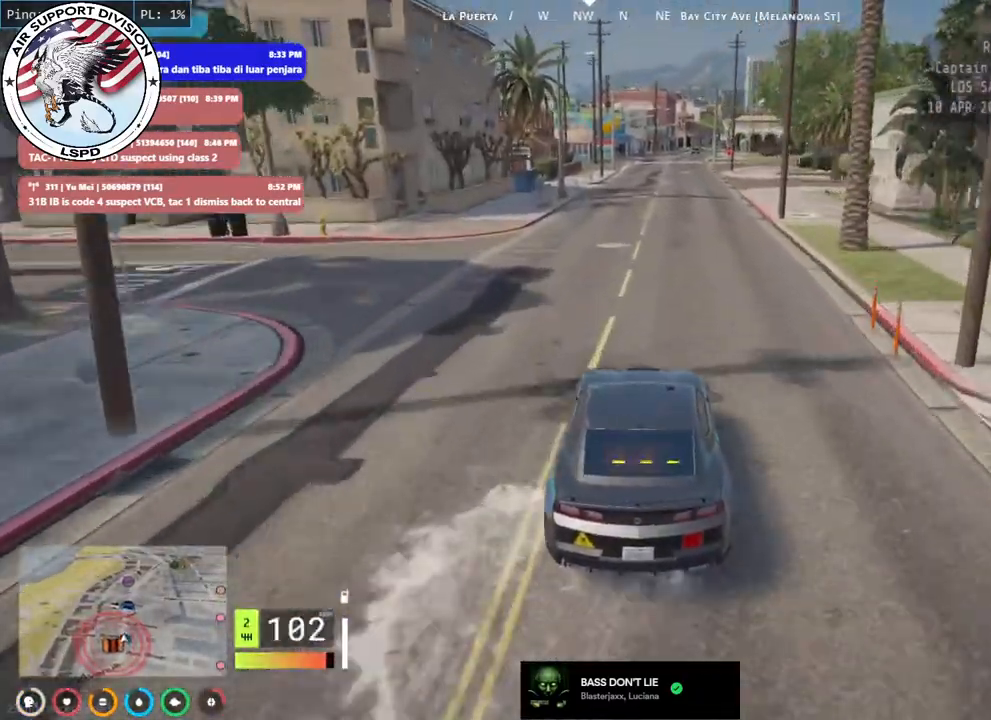
{"keys": ["w"], "mouse": [], "events": []}
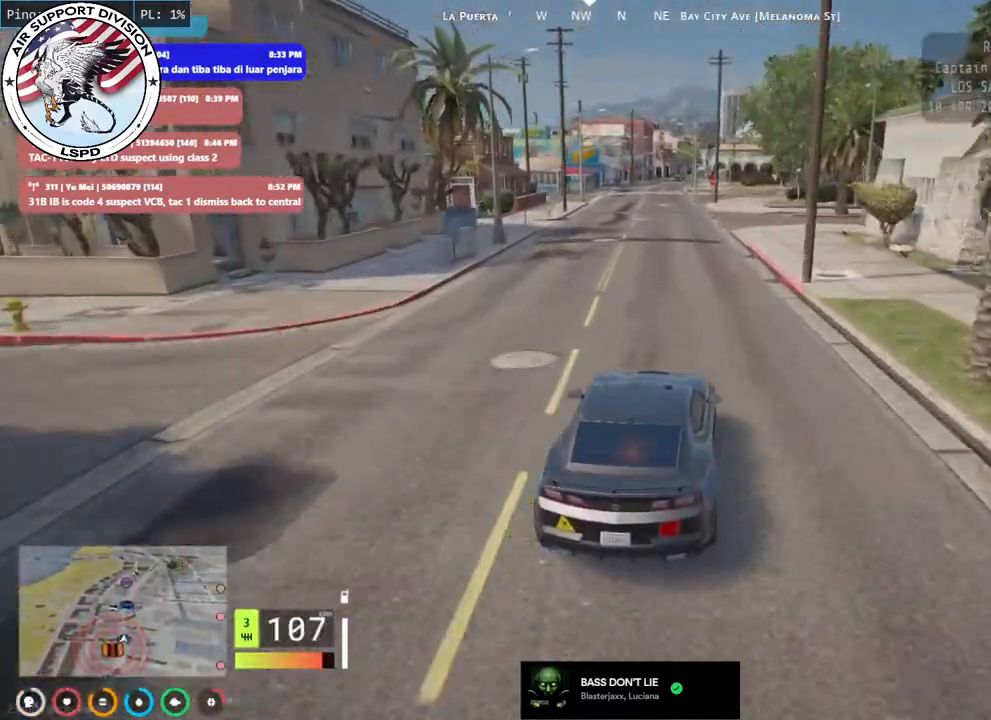
{"keys": ["w"], "mouse": [], "events": []}
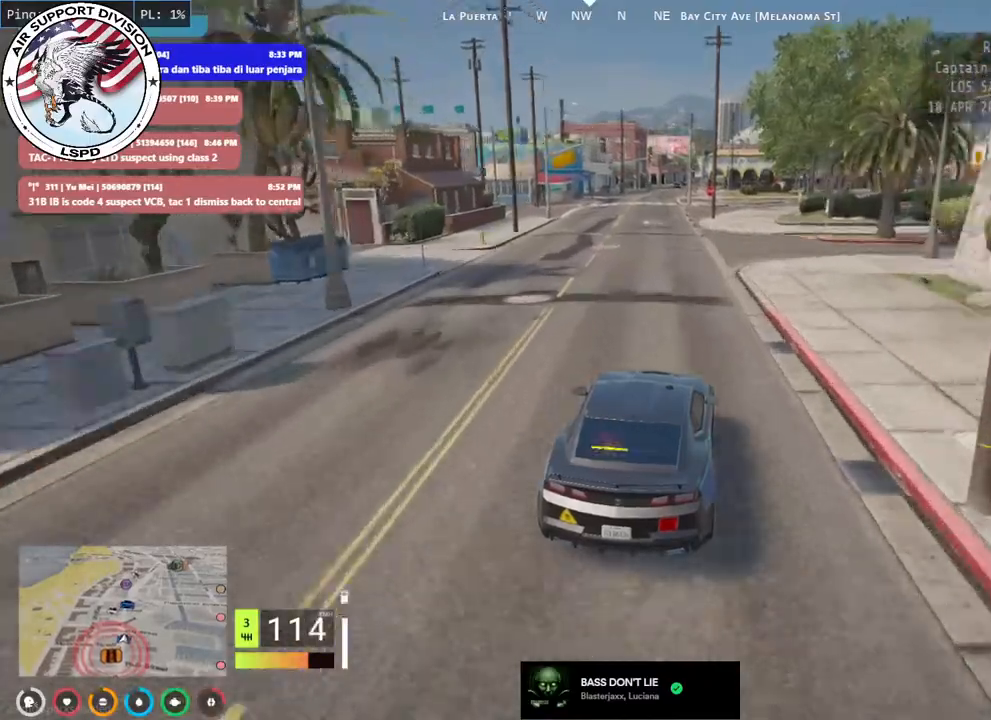
{"keys": ["w"], "mouse": [], "events": [[200, "a", "down"], [284, "a", "up"]]}
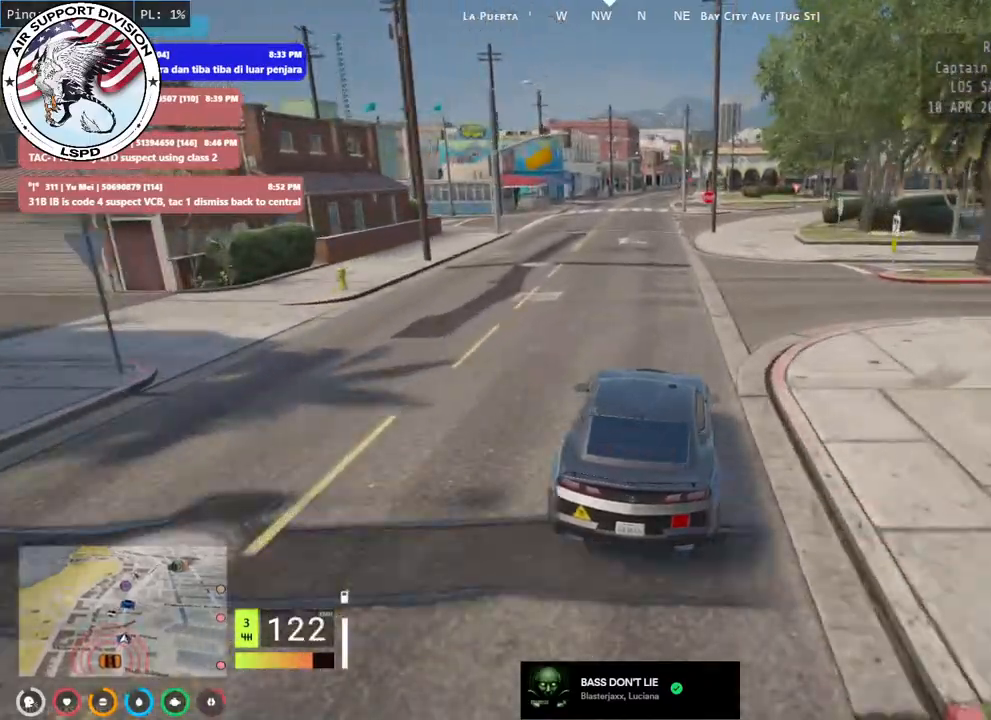
{"keys": ["w"], "mouse": [], "events": []}
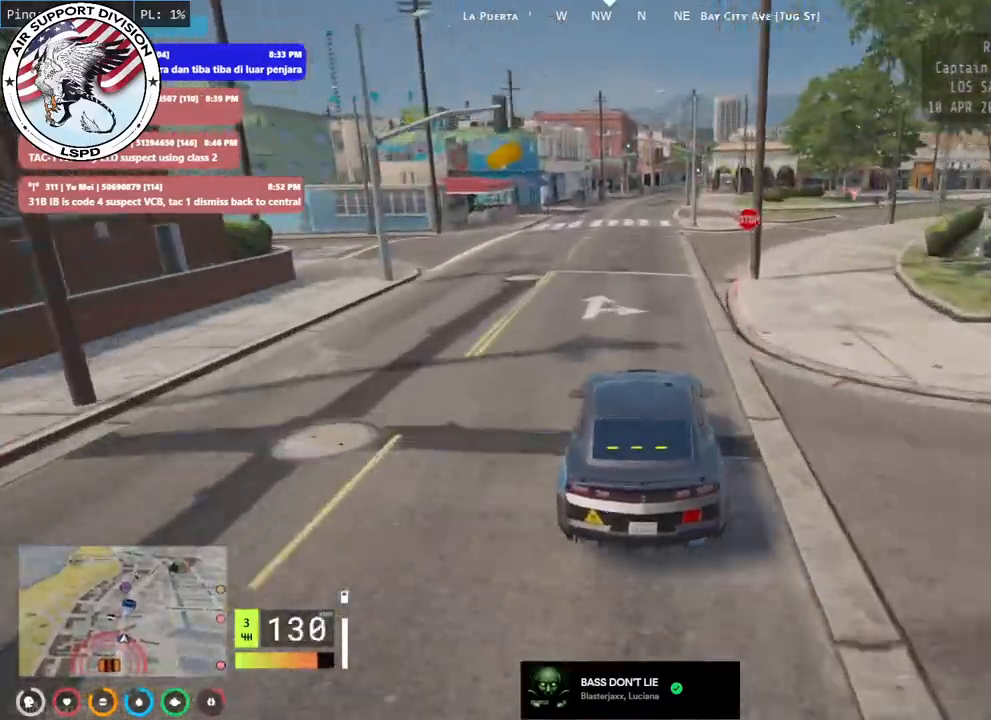
{"keys": ["w"], "mouse": [], "events": []}
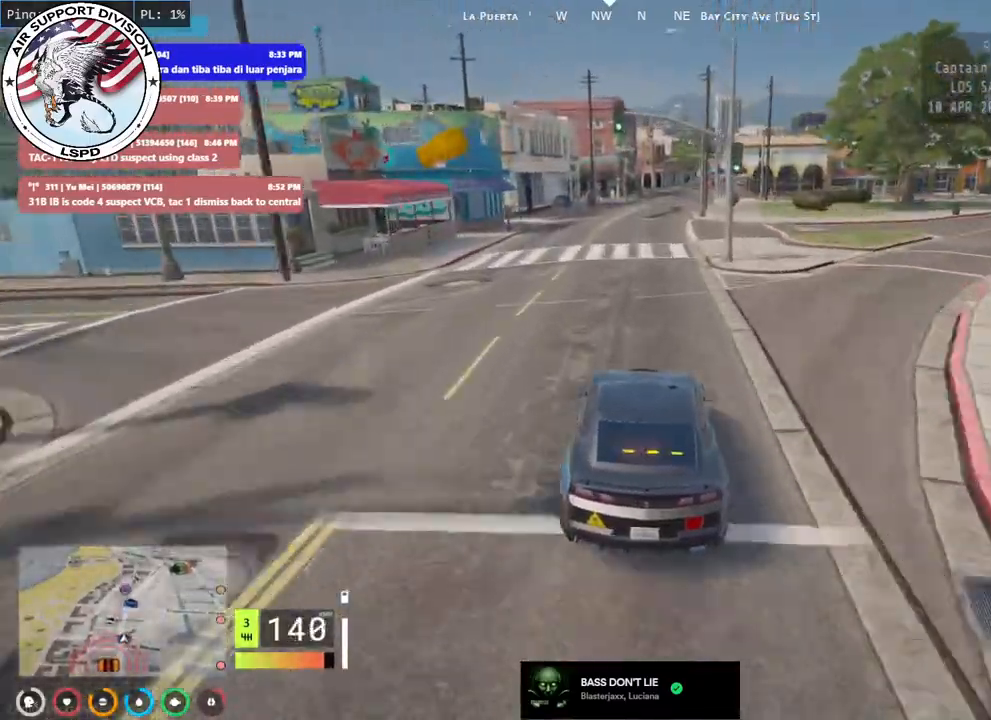
{"keys": ["w"], "mouse": [], "events": []}
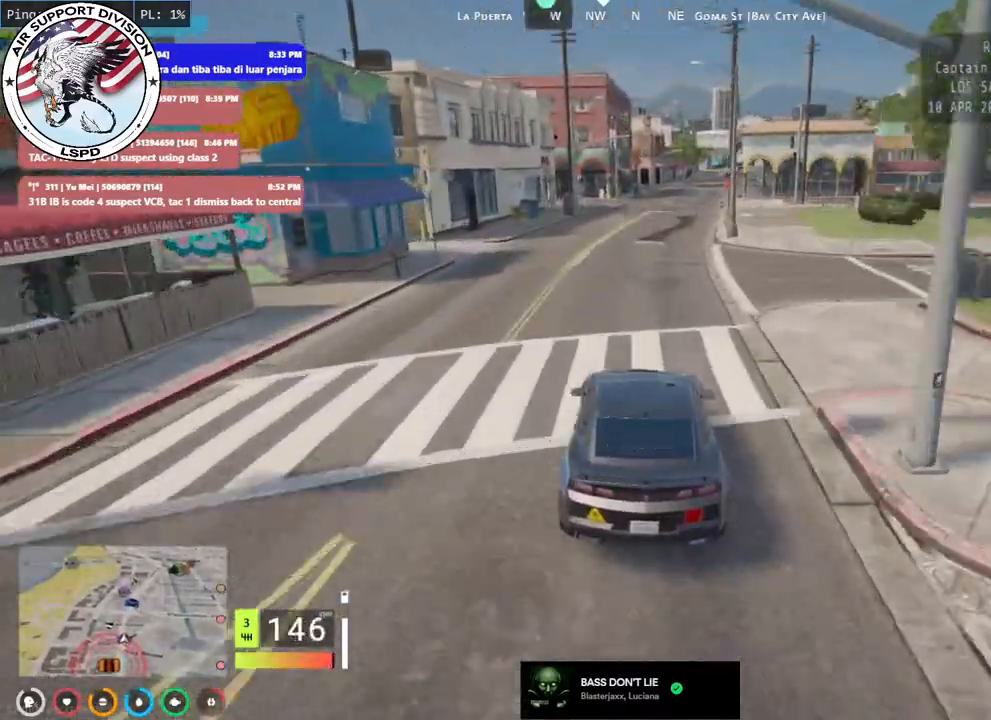
{"keys": ["w"], "mouse": [], "events": [[200, "d", "down"], [300, "d", "up"]]}
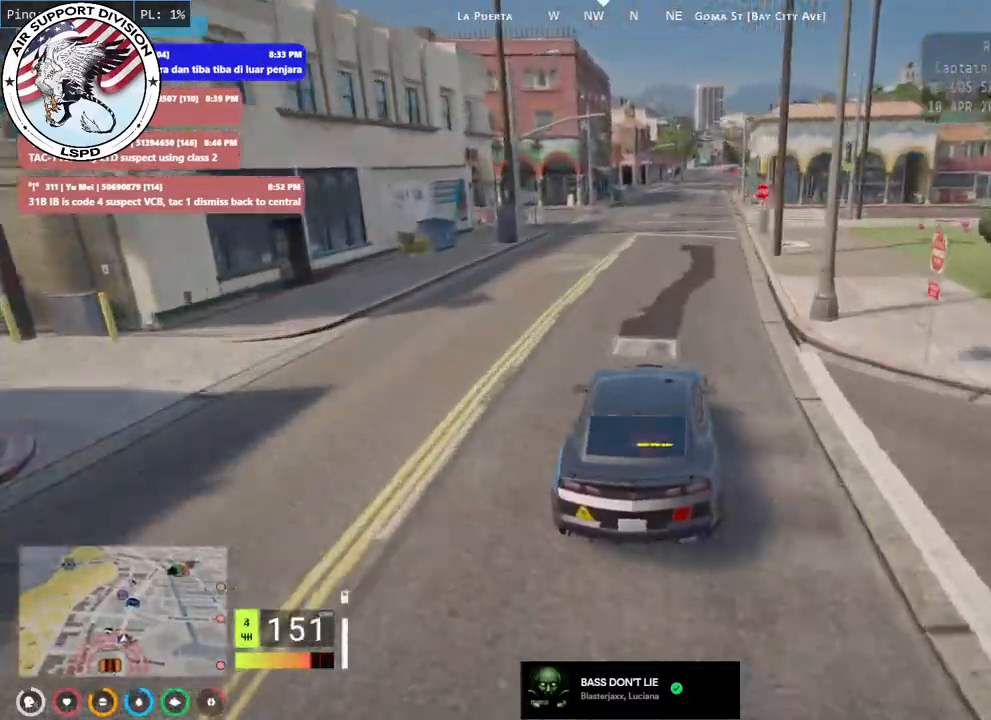
{"keys": ["w"], "mouse": [], "events": []}
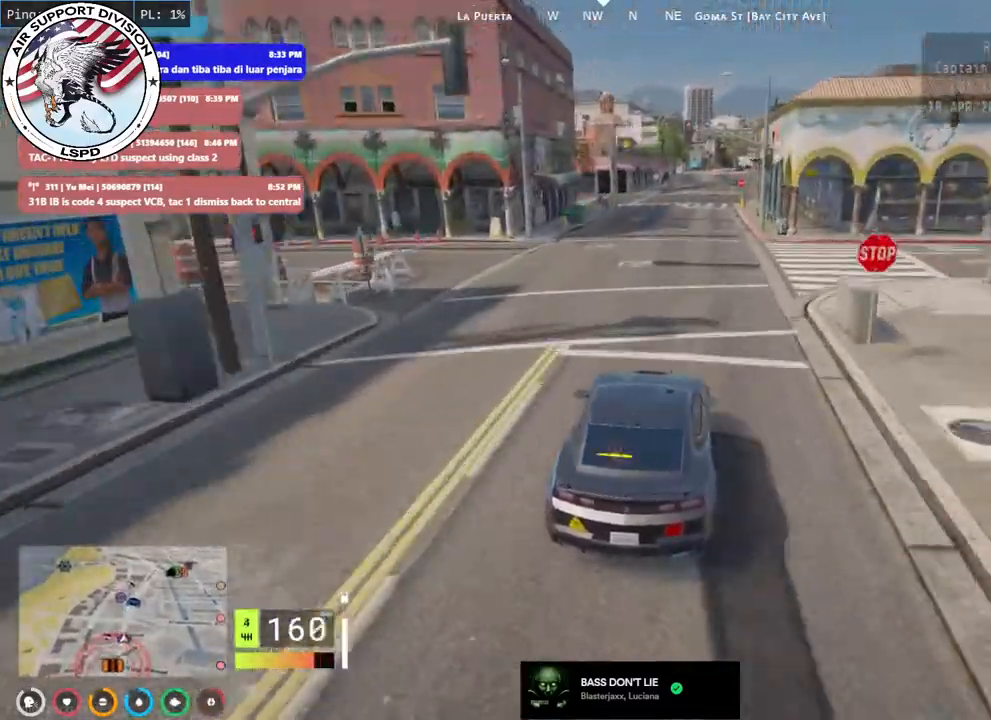
{"keys": ["w"], "mouse": [], "events": []}
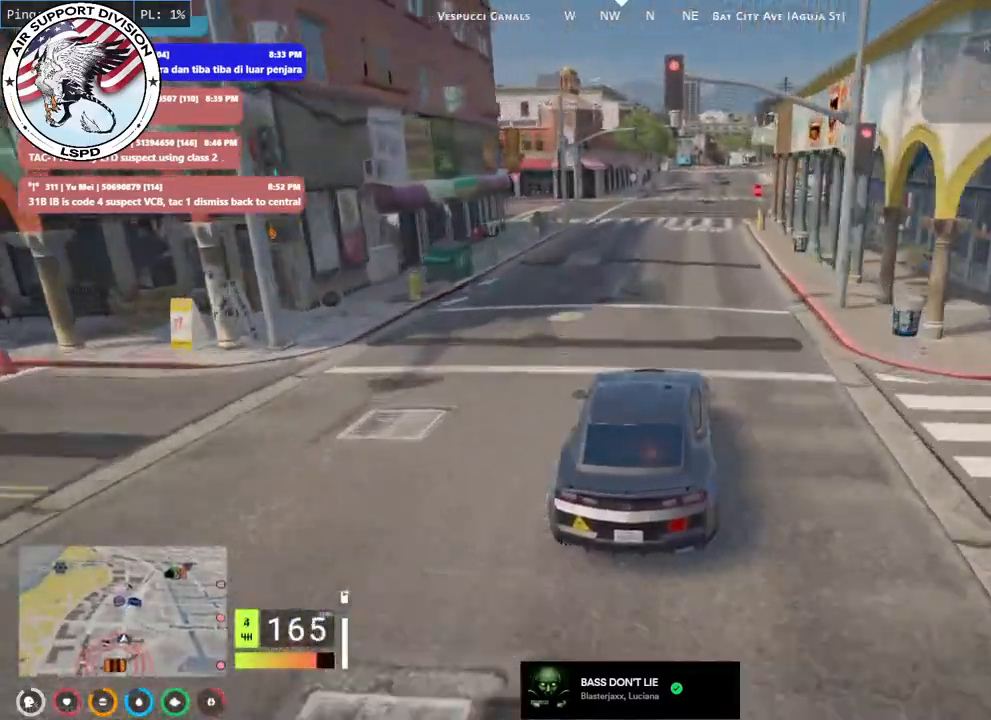
{"keys": ["d", "w"], "mouse": [], "events": [[450, "d", "down"]]}
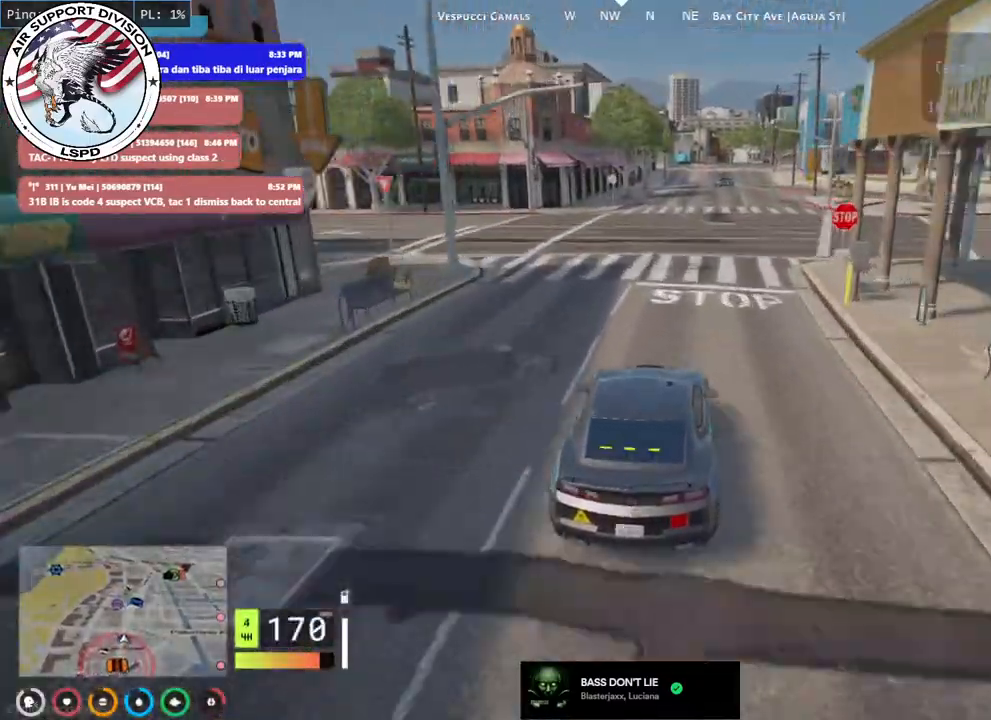
{"keys": ["d", "w"], "mouse": [], "events": [[67, "d", "up"], [467, "d", "down"]]}
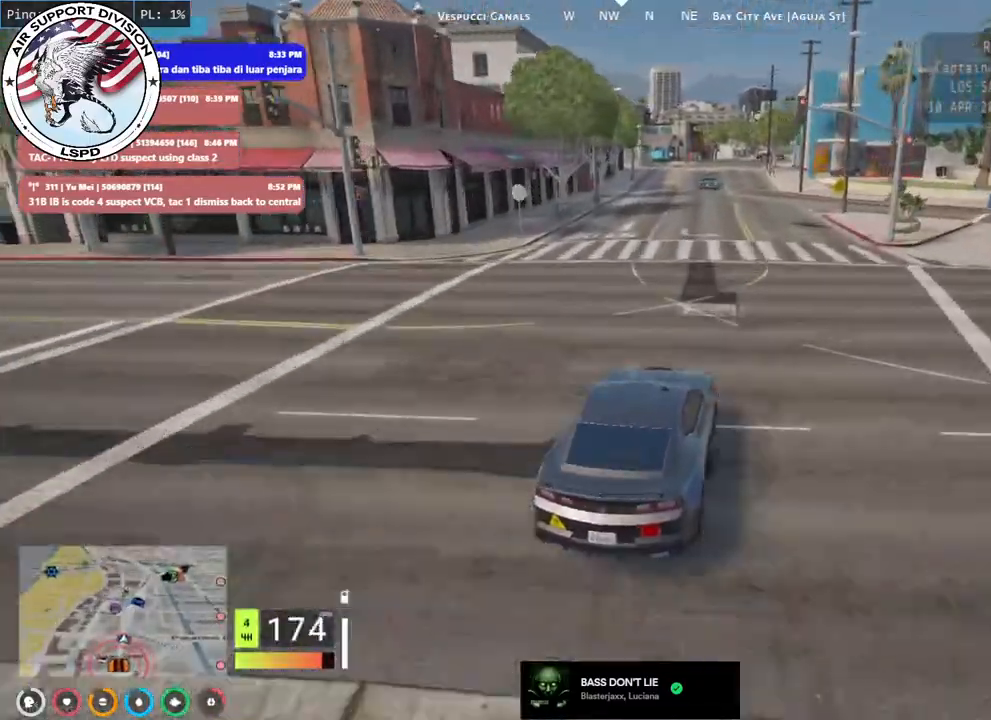
{"keys": ["w"], "mouse": [], "events": [[84, "d", "up"], [300, "a", "down"], [384, "a", "up"]]}
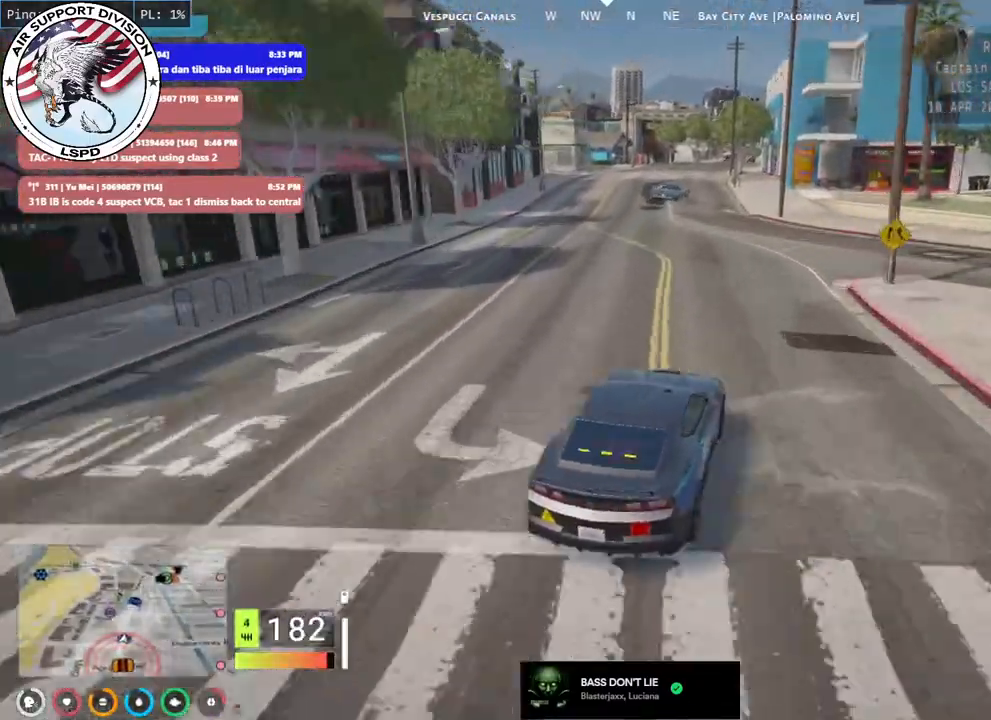
{"keys": ["a", "s"], "mouse": [], "events": [[17, "a", "down"], [134, "a", "up"], [150, "w", "up"], [200, "a", "down"], [267, "s", "down"], [367, "a", "up"], [467, "a", "down"]]}
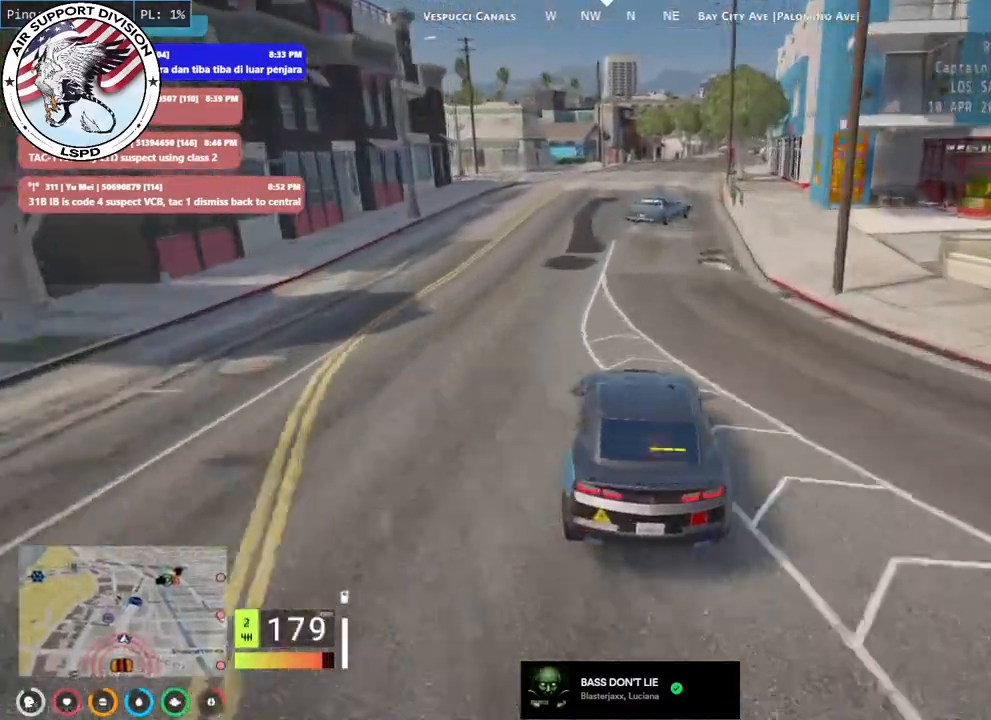
{"keys": ["s"], "mouse": ["mb4"], "events": [[250, "a", "up"], [284, "d", "down"], [317, "mouse_mb4", "down"], [467, "d", "up"]]}
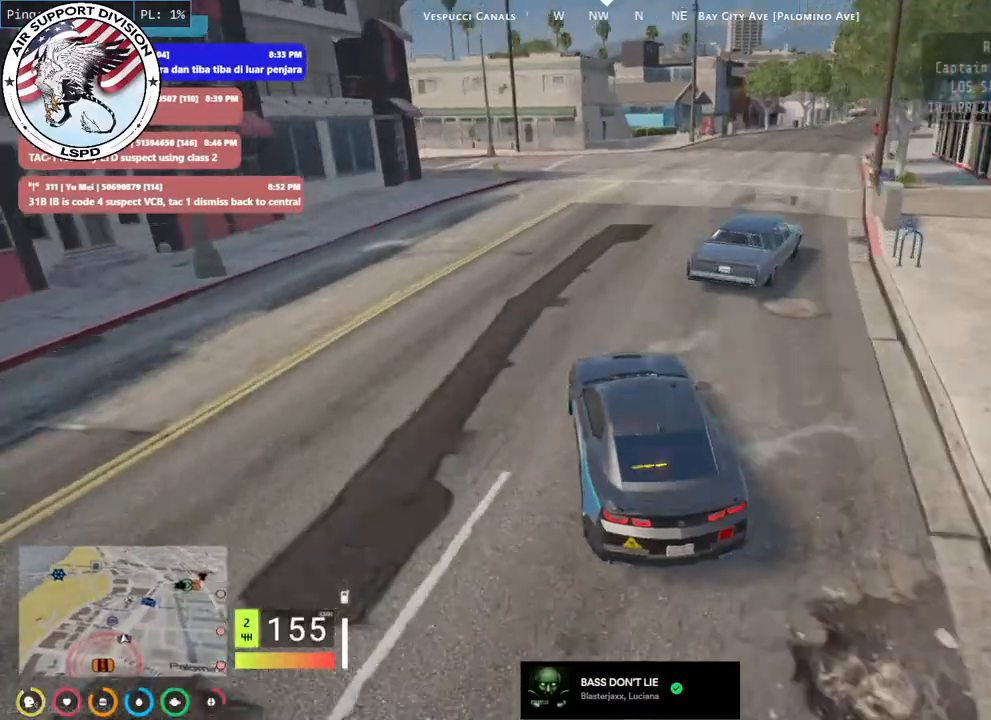
{"keys": ["s"], "mouse": ["mb4"], "events": [[100, "d", "down"], [217, "d", "up"], [317, "d", "down"], [400, "d", "up"]]}
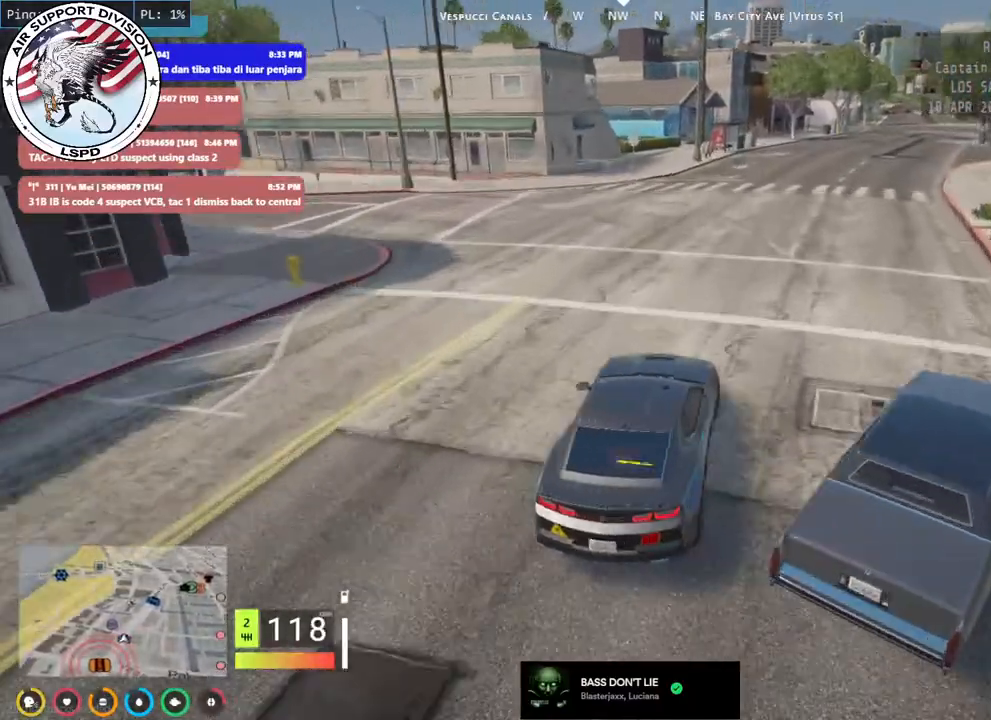
{"keys": ["w"], "mouse": ["mb4"], "events": [[100, "s", "up"], [234, "w", "down"]]}
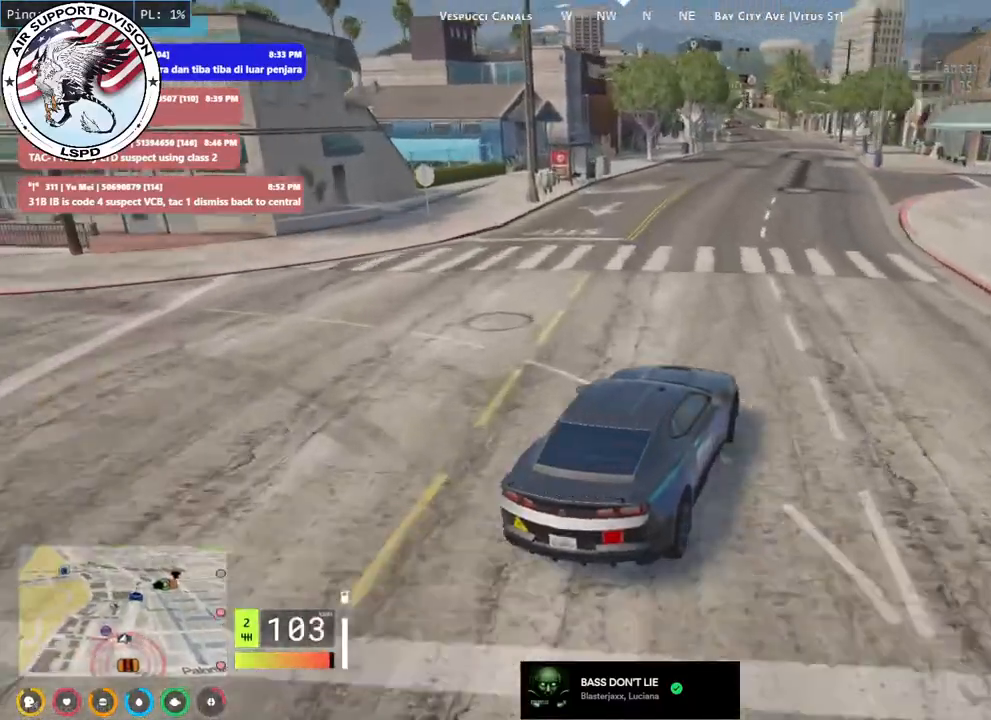
{"keys": ["w"], "mouse": ["mb4"], "events": []}
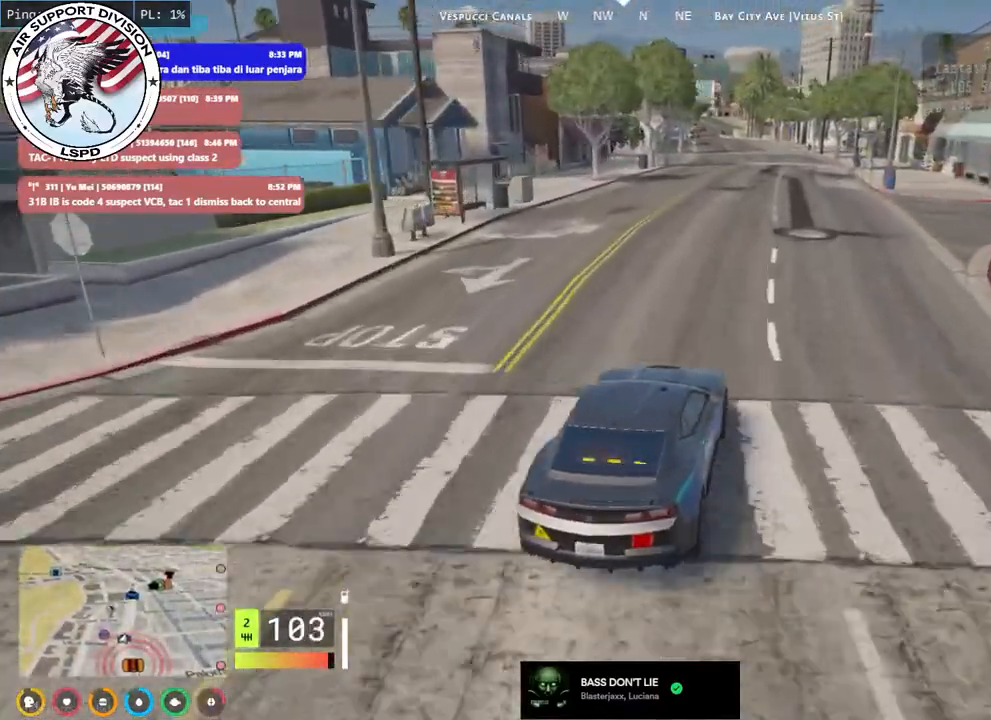
{"keys": ["w"], "mouse": ["mb4"], "events": []}
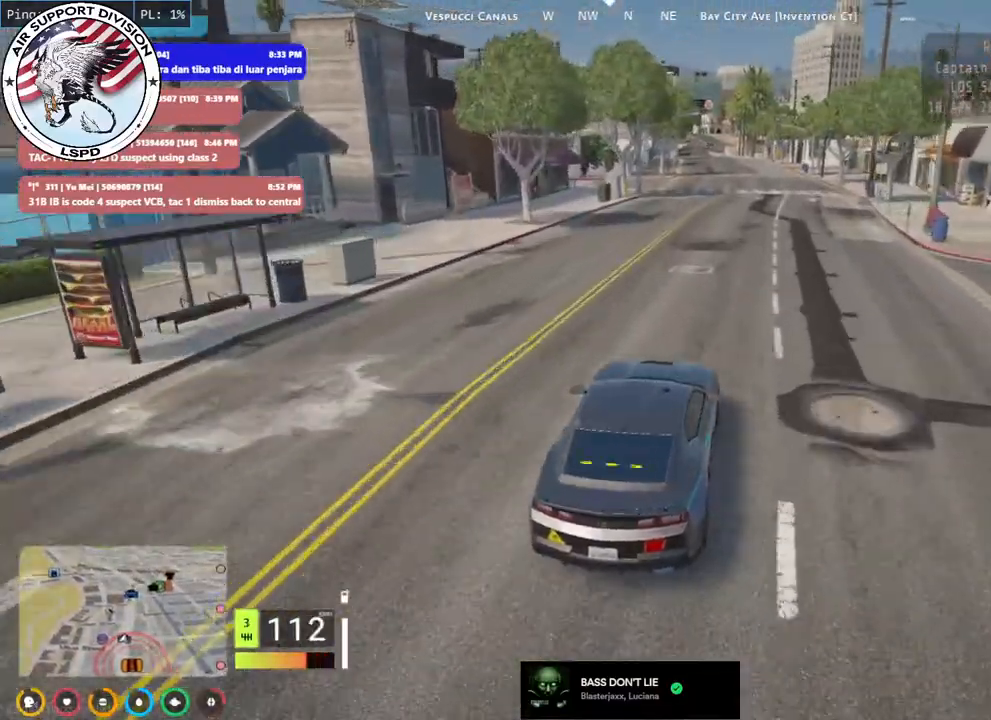
{"keys": ["w"], "mouse": ["mb4"], "events": []}
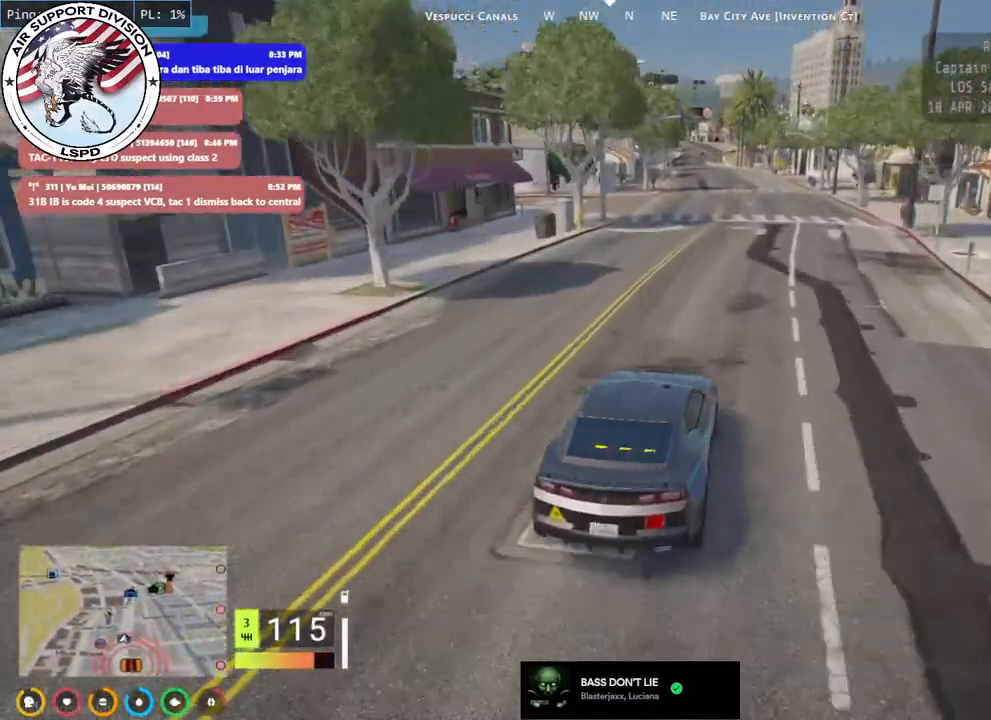
{"keys": ["w"], "mouse": ["mb4"], "events": []}
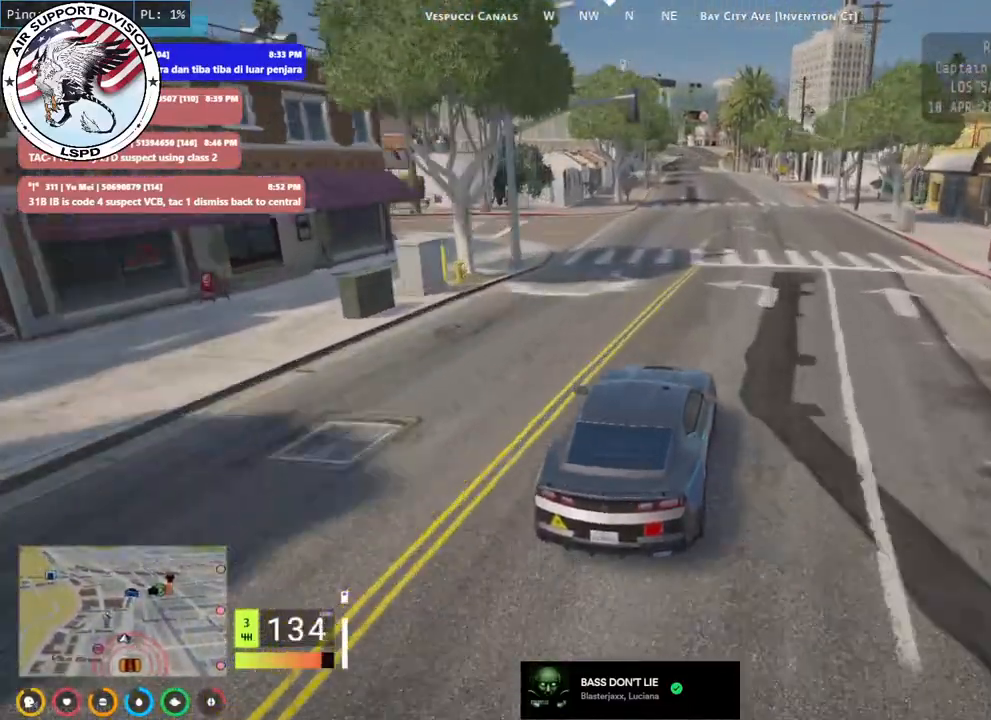
{"keys": ["w"], "mouse": [], "events": [[484, "mouse_mb4", "up"]]}
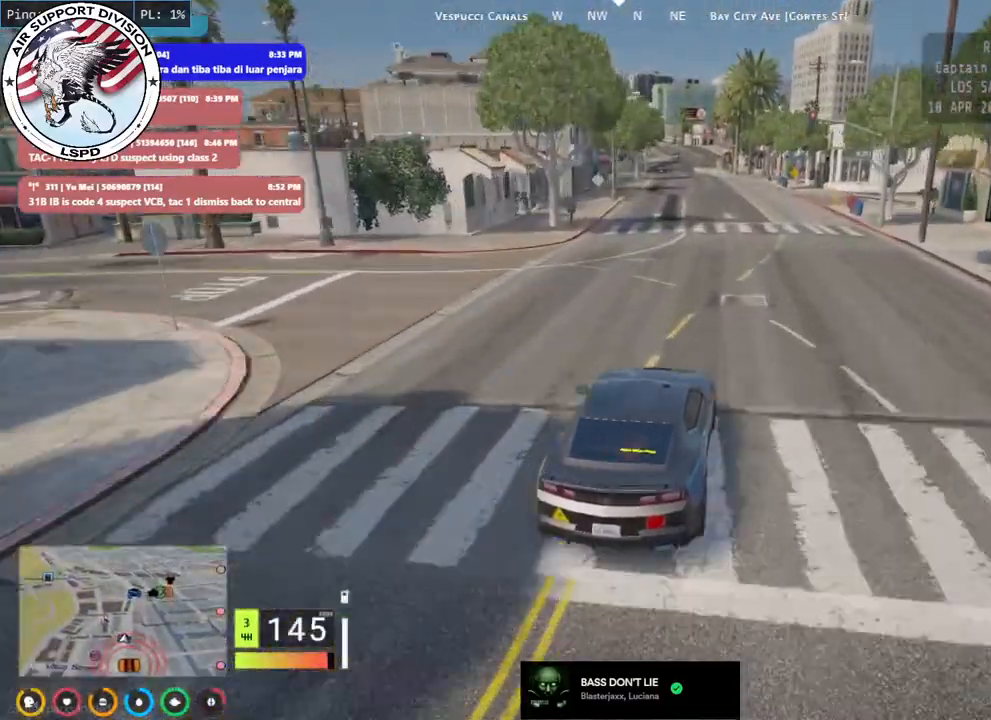
{"keys": ["a", "w"], "mouse": [], "events": [[400, "a", "down"]]}
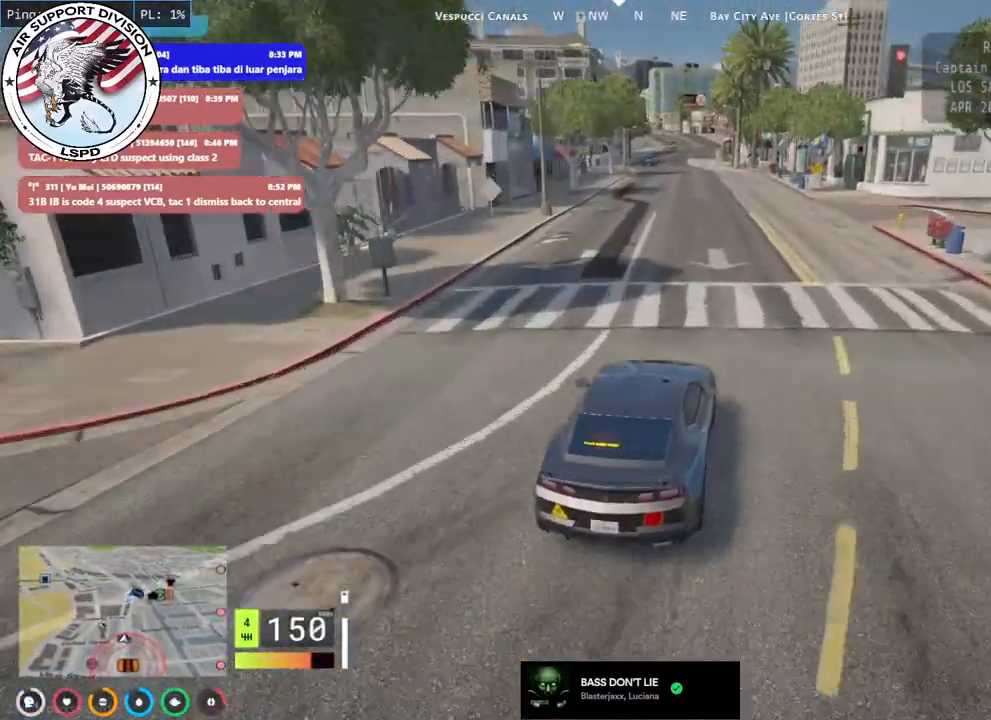
{"keys": ["w"], "mouse": [], "events": [[17, "a", "up"]]}
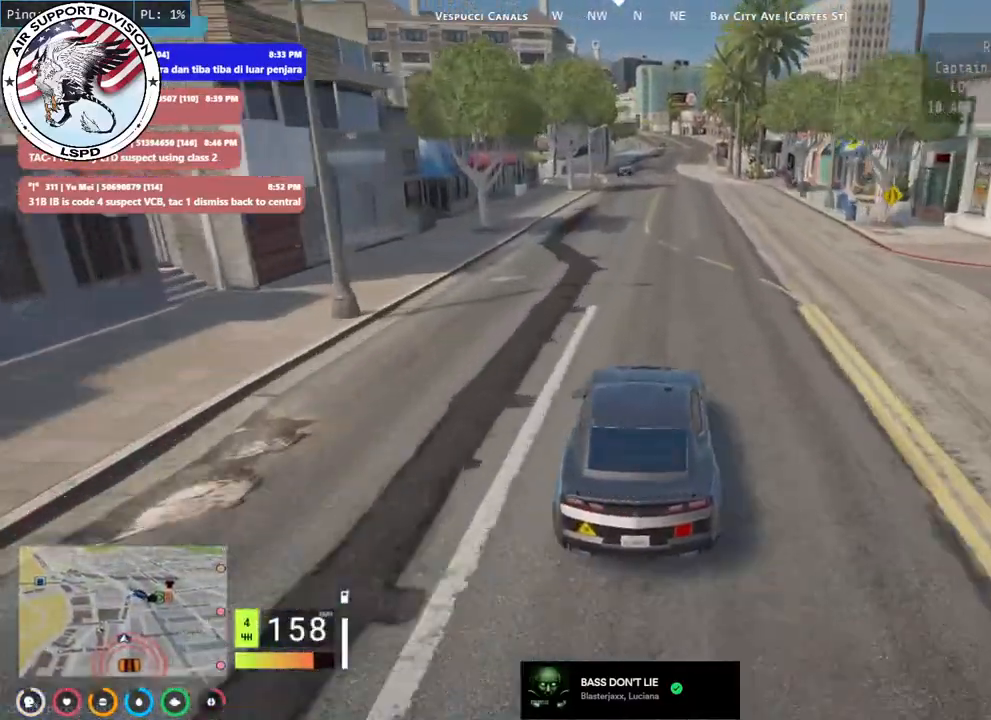
{"keys": ["w"], "mouse": [], "events": [[417, "d", "down"], [467, "d", "up"]]}
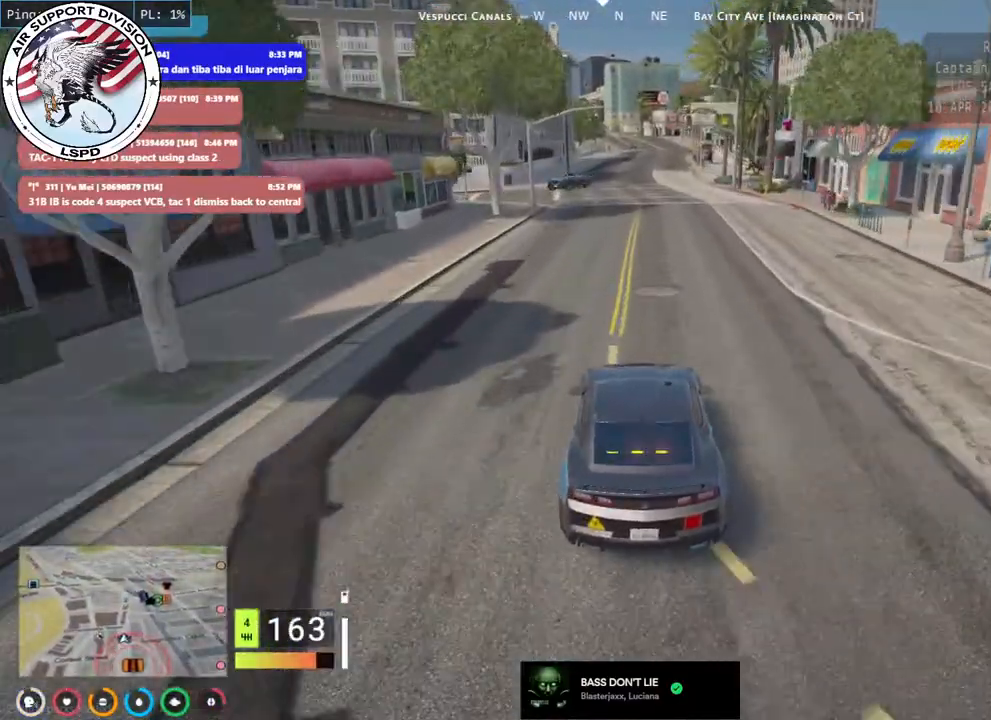
{"keys": ["w"], "mouse": [], "events": [[200, "a", "down"], [317, "a", "up"]]}
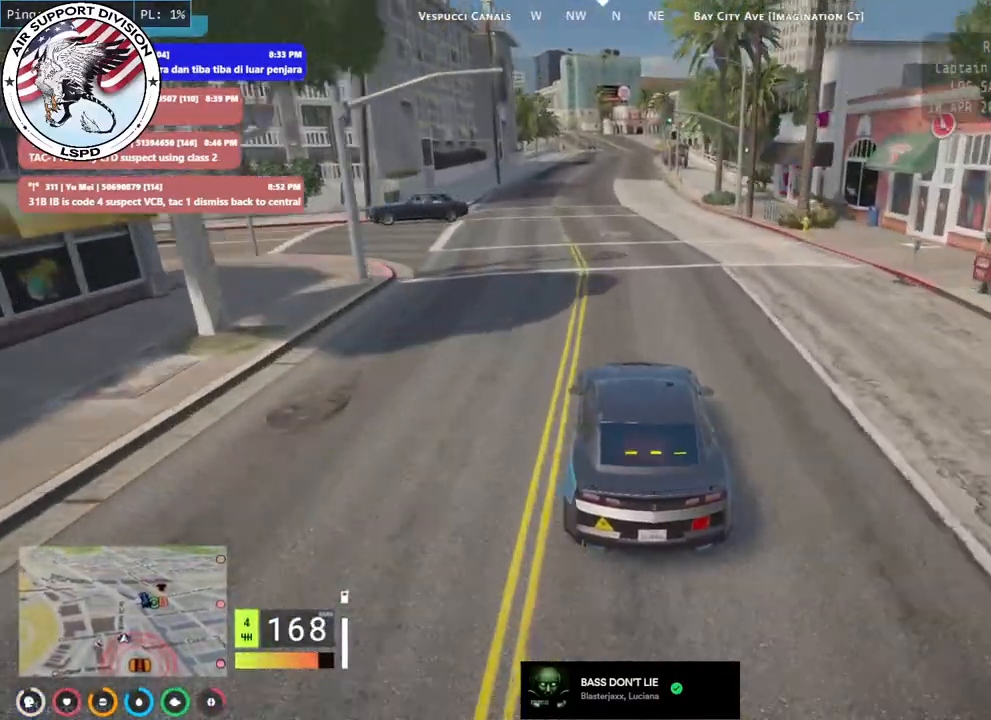
{"keys": ["w"], "mouse": [], "events": [[50, "a", "down"], [134, "a", "up"], [384, "d", "down"], [484, "d", "up"]]}
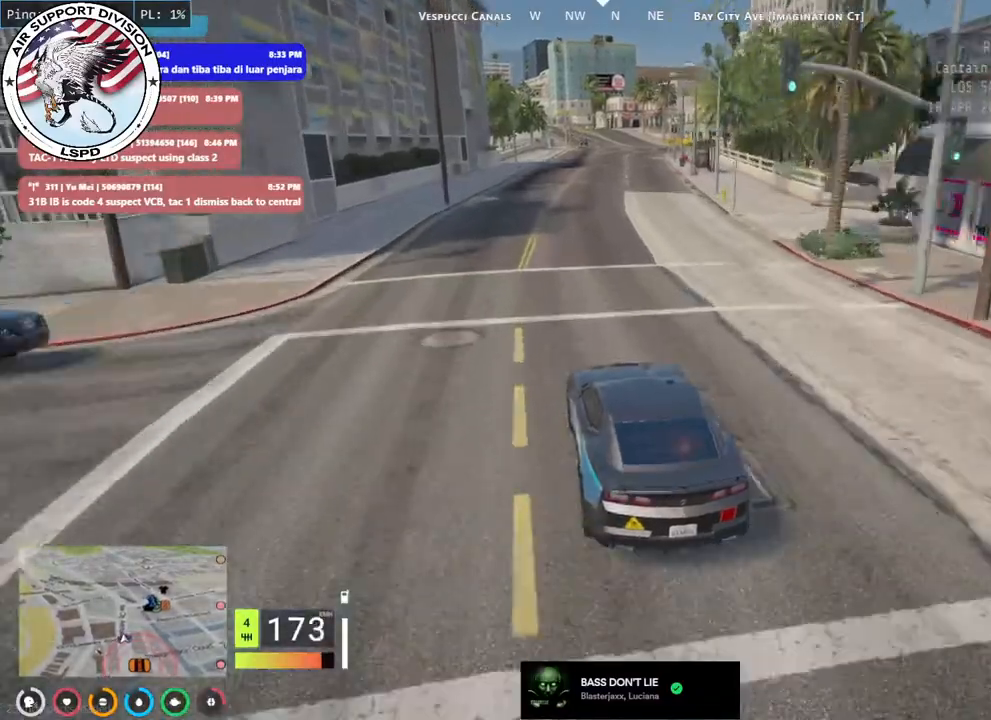
{"keys": ["w"], "mouse": [], "events": []}
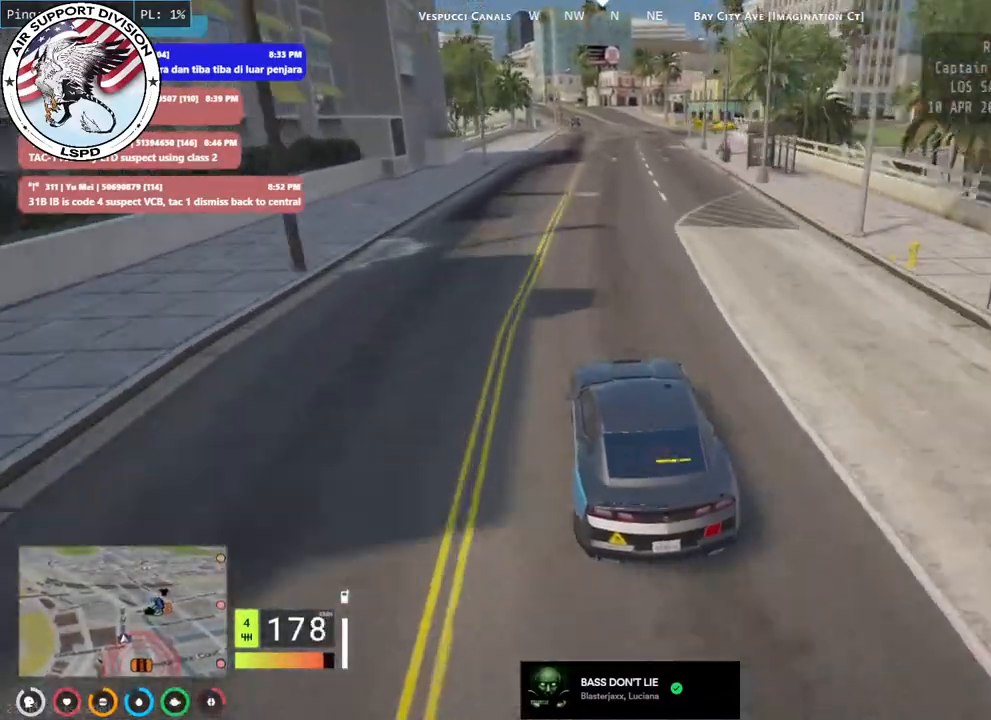
{"keys": ["w"], "mouse": [], "events": [[134, "d", "down"], [234, "d", "up"]]}